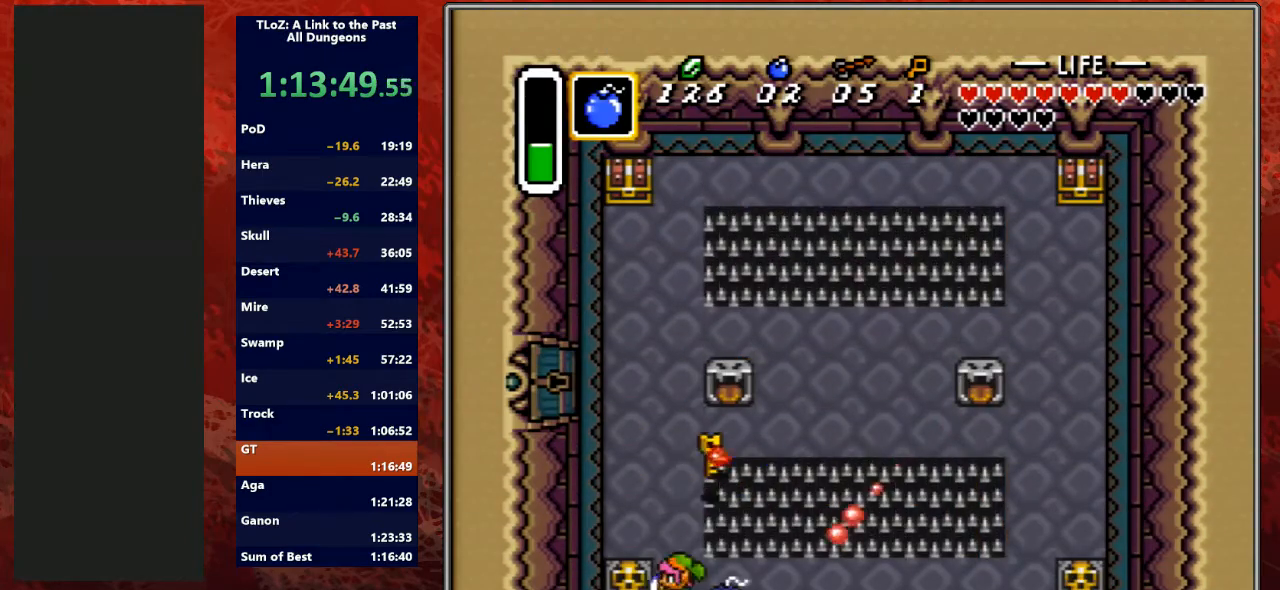
Gameplay with a controller (Nintendo layout); each line is a JSON object with the inputs held at the frame after it. "events" lists button and stick changes between this image and that frame as [ms after this image, input, new state], when the widget could be followed in between. Not read: L3 R3.
{"buttons": ["DPAD_UP"], "events": [[67, "DPAD_LEFT", "up"], [467, "DPAD_RIGHT", "down"], [500, "DPAD_RIGHT", "up"]]}
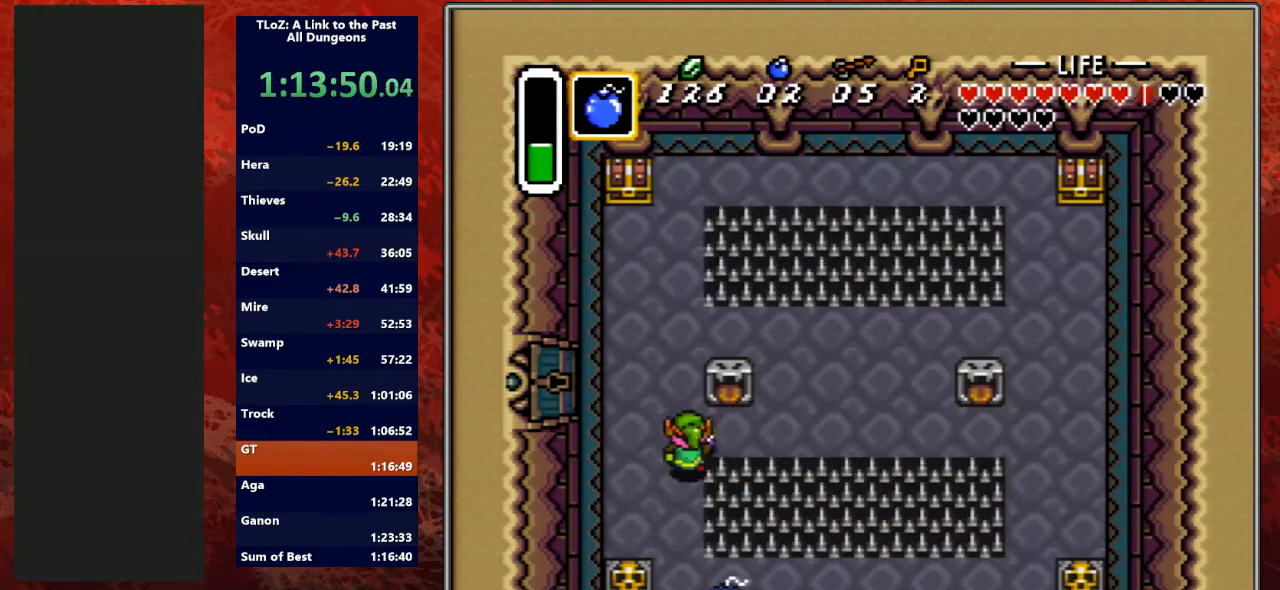
{"buttons": ["DPAD_LEFT"], "events": [[167, "DPAD_LEFT", "down"], [233, "DPAD_UP", "up"], [300, "DPAD_UP", "down"], [500, "DPAD_UP", "up"]]}
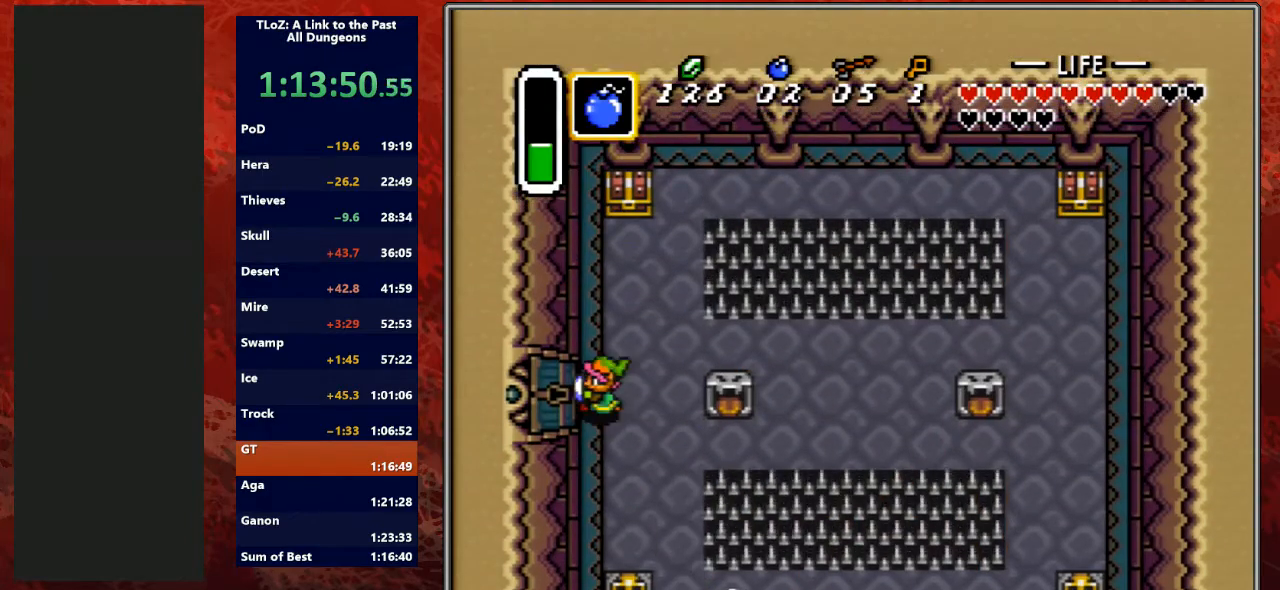
{"buttons": ["DPAD_LEFT"], "events": []}
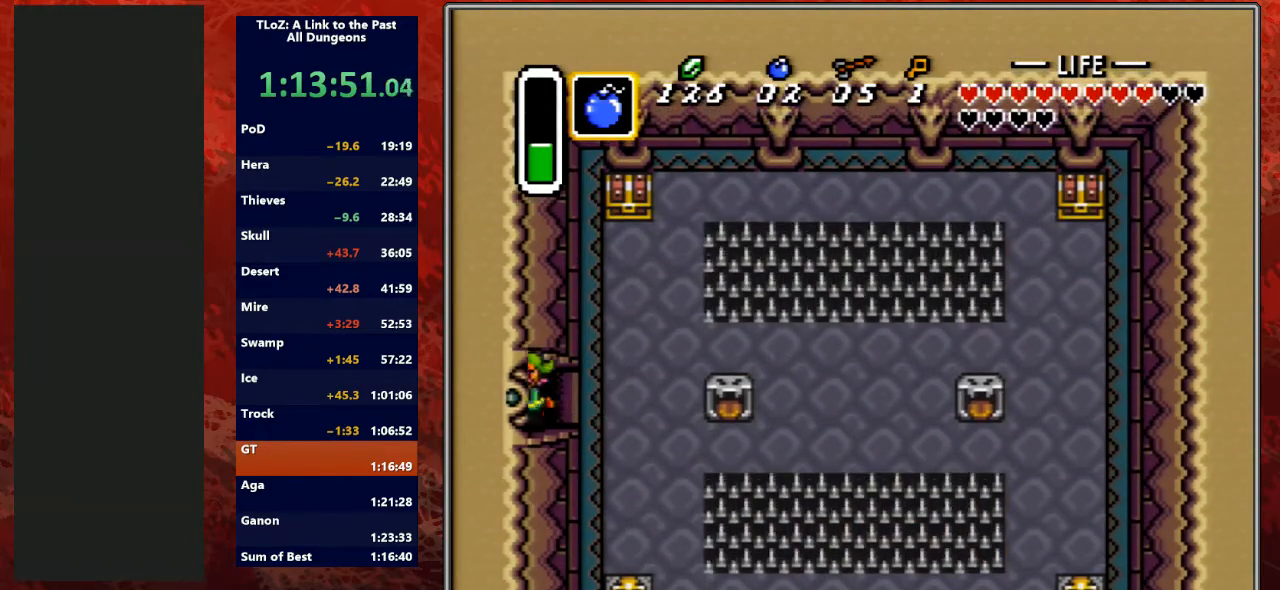
{"buttons": [], "events": [[500, "DPAD_LEFT", "up"]]}
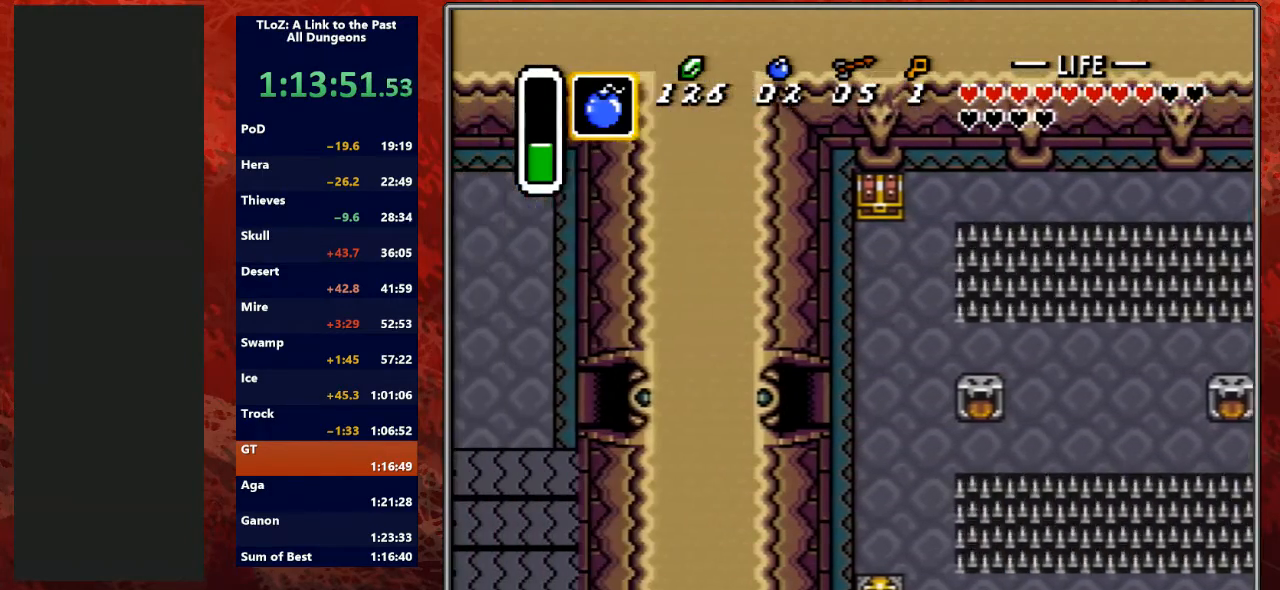
{"buttons": ["DPAD_LEFT"], "events": [[200, "DPAD_LEFT", "down"]]}
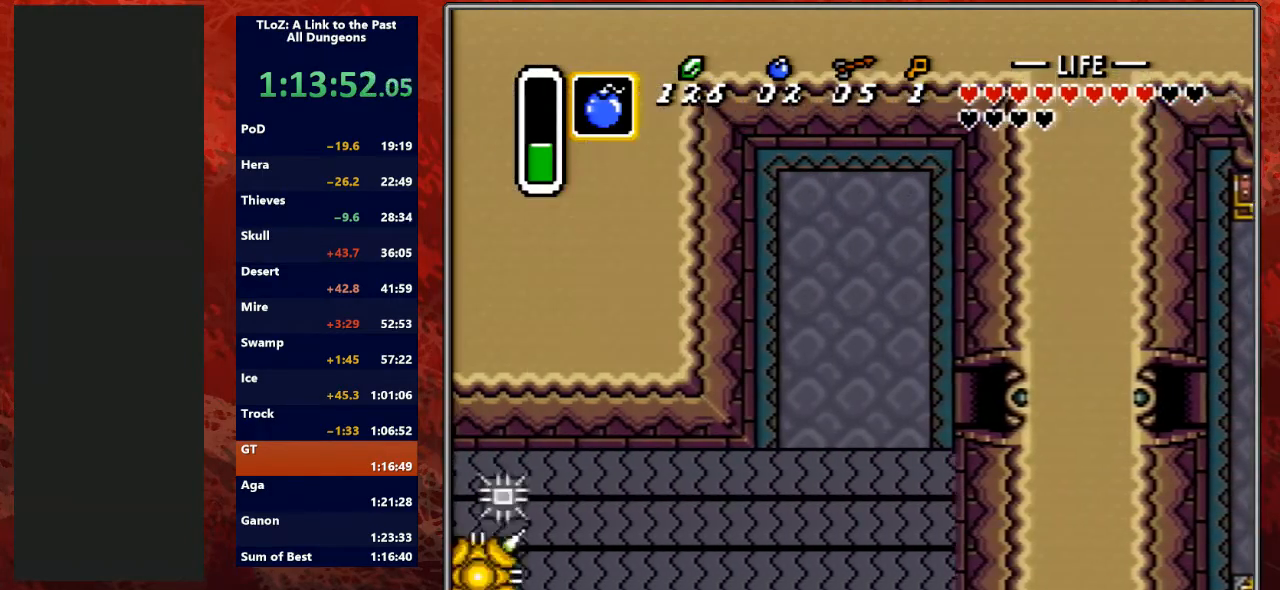
{"buttons": ["DPAD_LEFT"], "events": []}
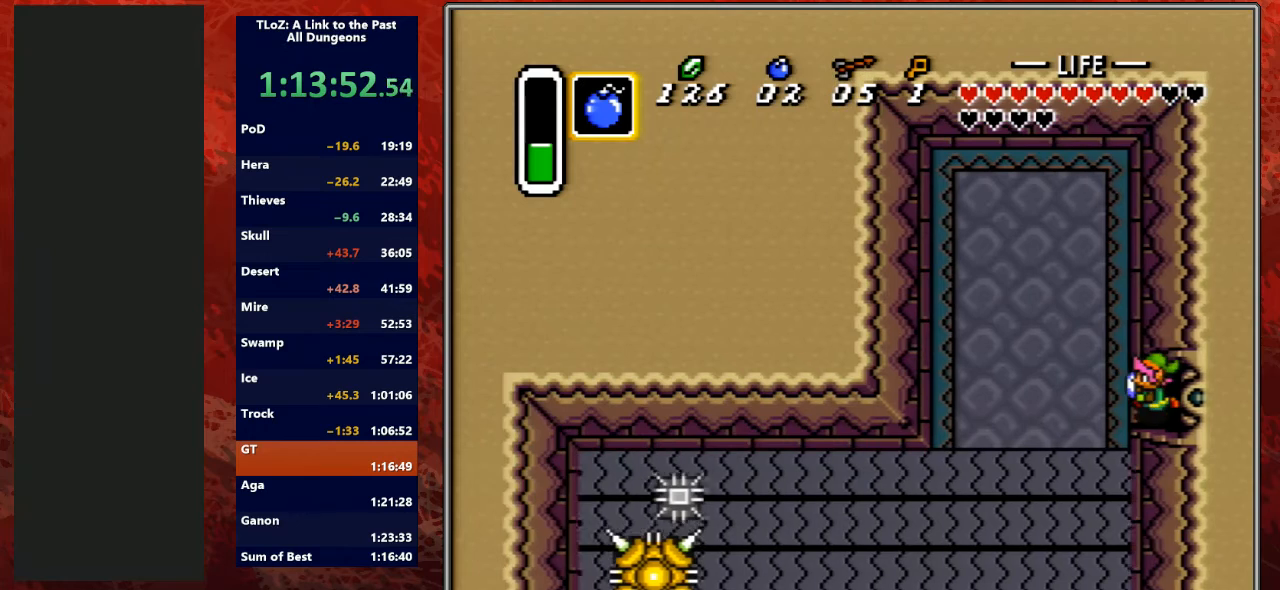
{"buttons": ["DPAD_LEFT"], "events": []}
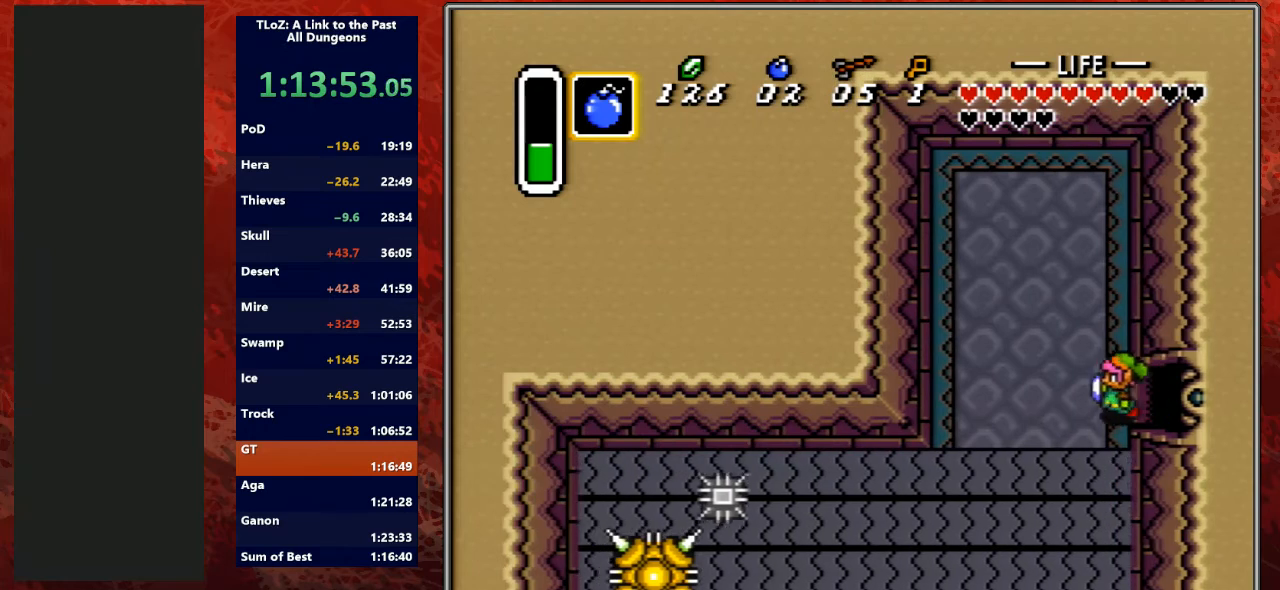
{"buttons": ["A", "DPAD_LEFT"], "events": [[167, "Y", "down"], [233, "Y", "up"], [333, "A", "down"]]}
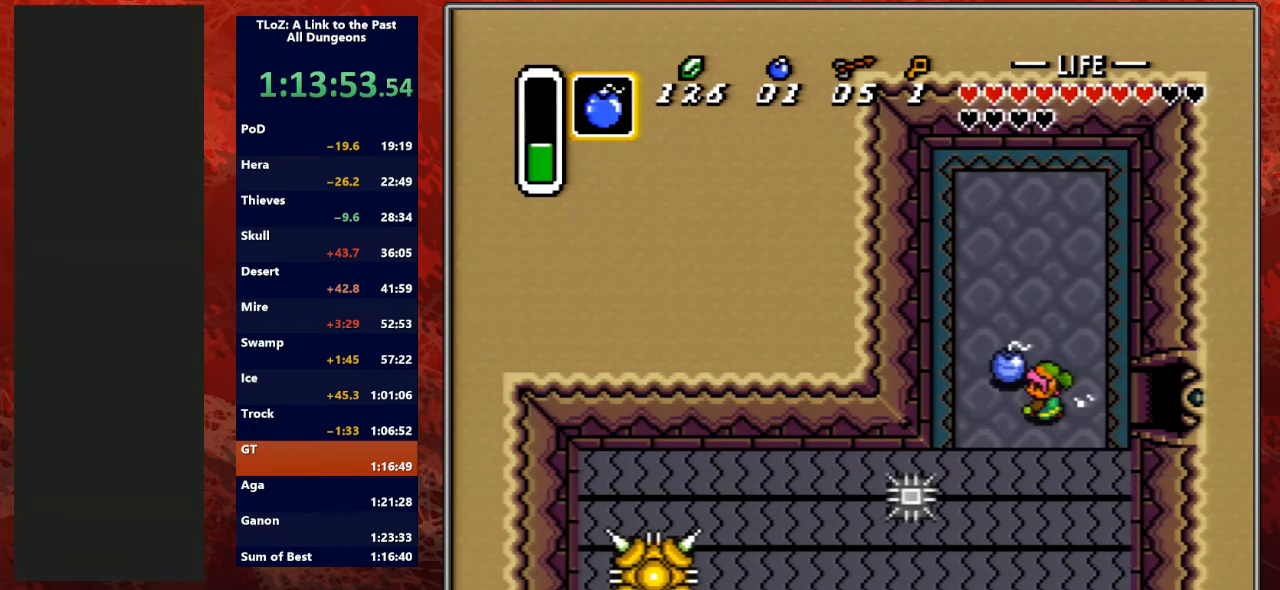
{"buttons": ["A"], "events": [[33, "A", "up"], [367, "DPAD_DOWN", "down"], [400, "DPAD_LEFT", "up"], [467, "A", "down"], [467, "DPAD_DOWN", "up"]]}
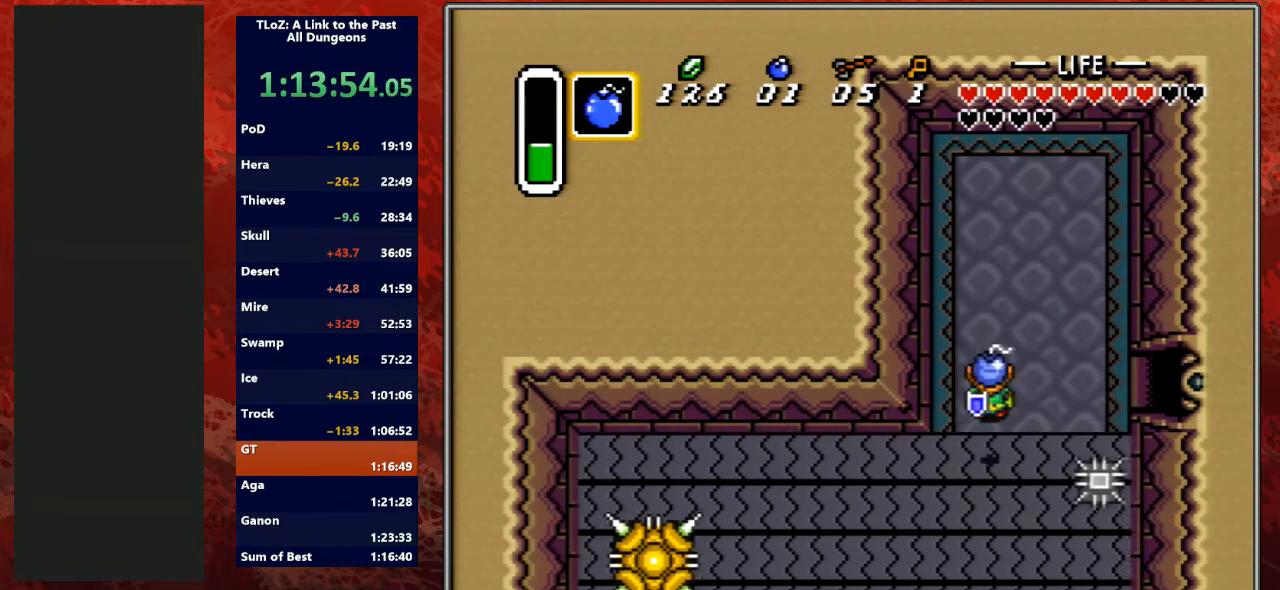
{"buttons": ["A"], "events": [[33, "A", "up"], [133, "A", "down"]]}
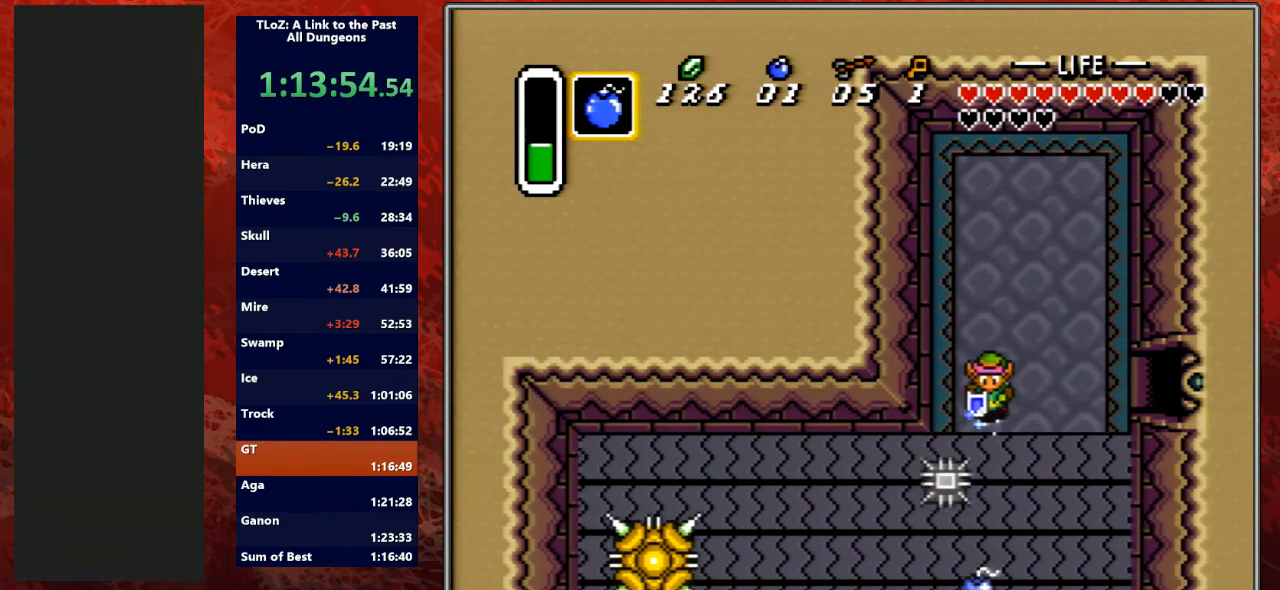
{"buttons": ["A"], "events": []}
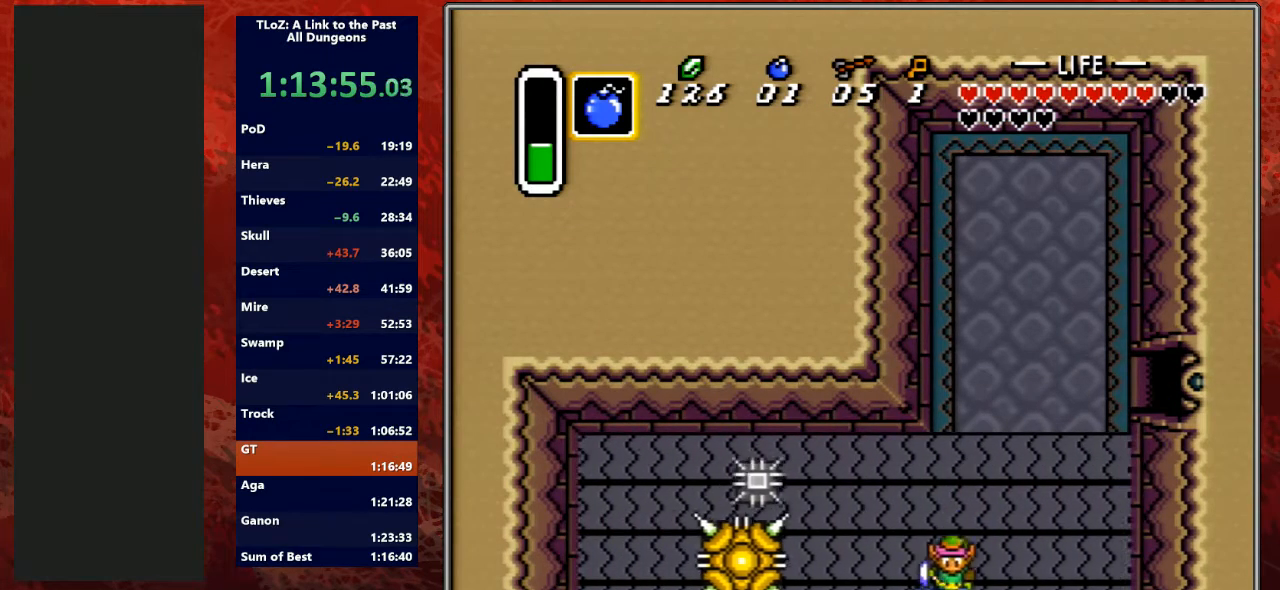
{"buttons": ["DPAD_RIGHT"], "events": [[333, "A", "up"], [333, "DPAD_RIGHT", "down"]]}
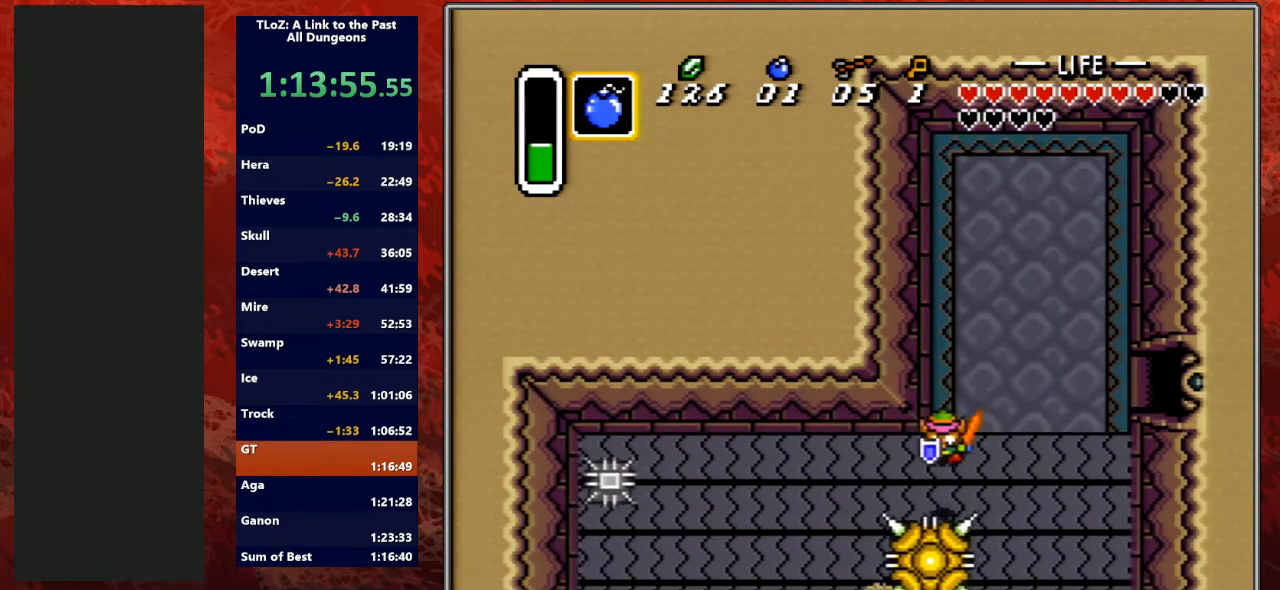
{"buttons": ["DPAD_DOWN"], "events": [[200, "DPAD_DOWN", "down"], [433, "DPAD_RIGHT", "up"]]}
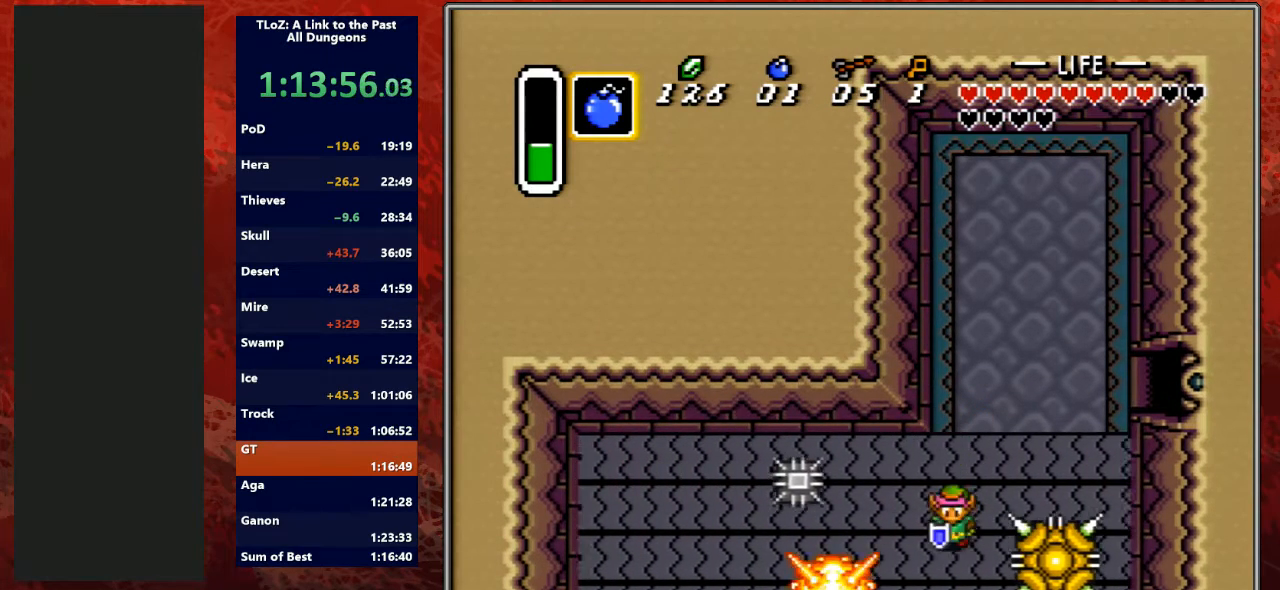
{"buttons": ["DPAD_DOWN", "DPAD_LEFT"], "events": [[400, "DPAD_LEFT", "down"]]}
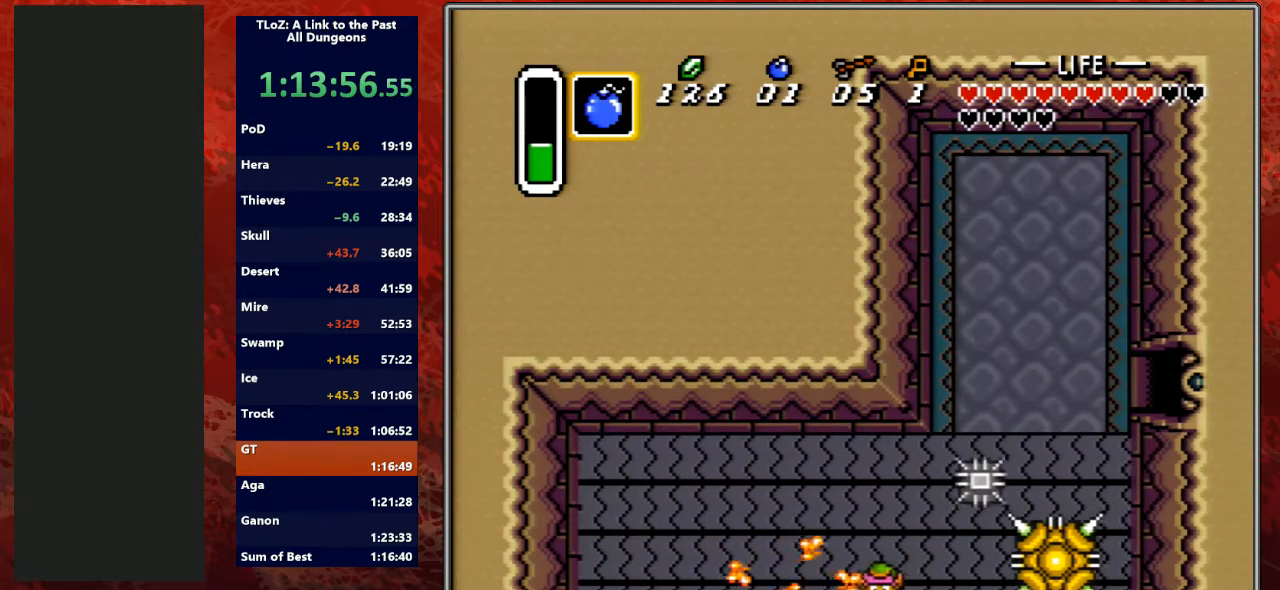
{"buttons": ["DPAD_DOWN"], "events": [[133, "DPAD_LEFT", "up"], [400, "START", "down"], [500, "START", "up"]]}
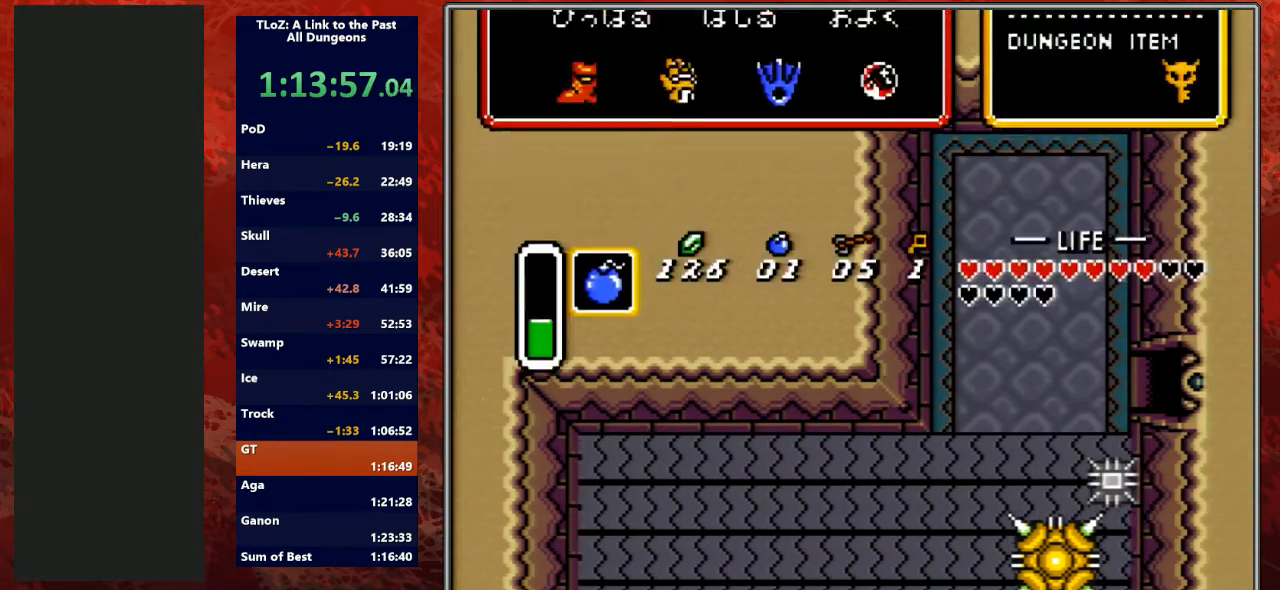
{"buttons": [], "events": [[167, "DPAD_DOWN", "up"]]}
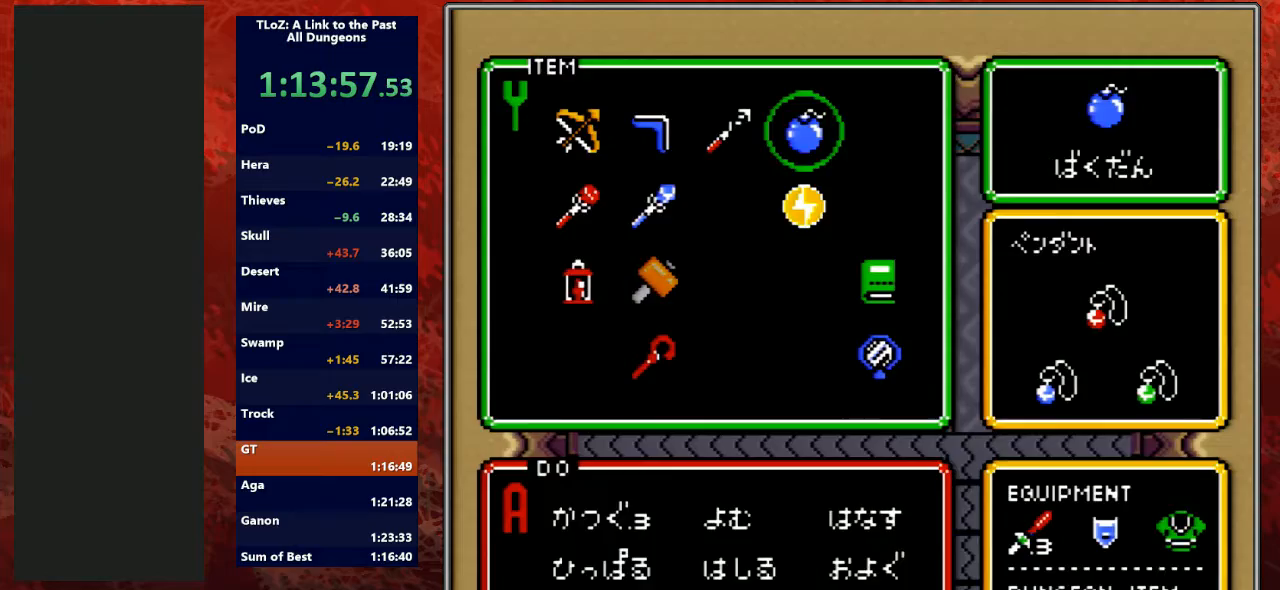
{"buttons": [], "events": [[200, "START", "down"], [367, "START", "up"]]}
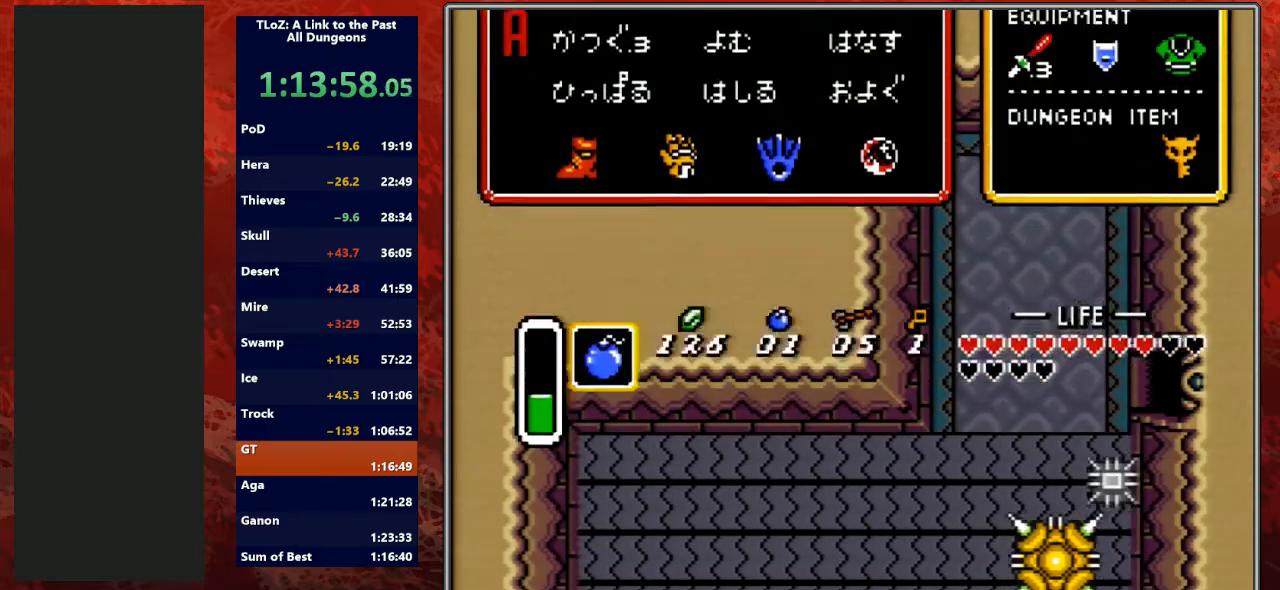
{"buttons": ["DPAD_DOWN"], "events": [[33, "DPAD_DOWN", "down"]]}
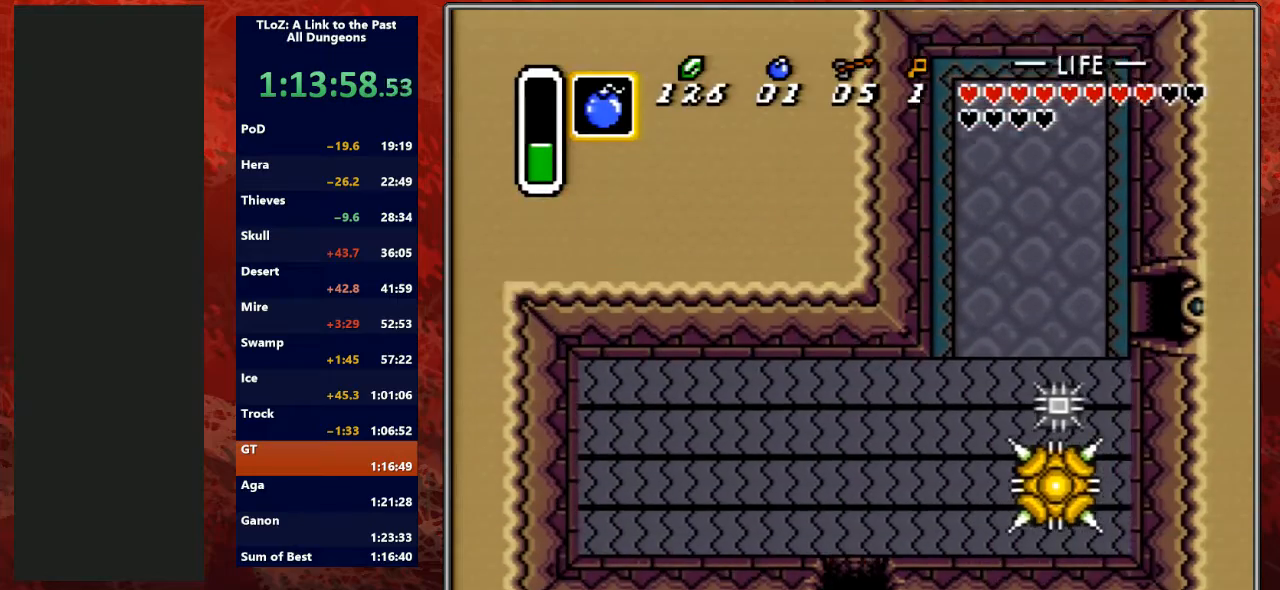
{"buttons": ["DPAD_DOWN"], "events": []}
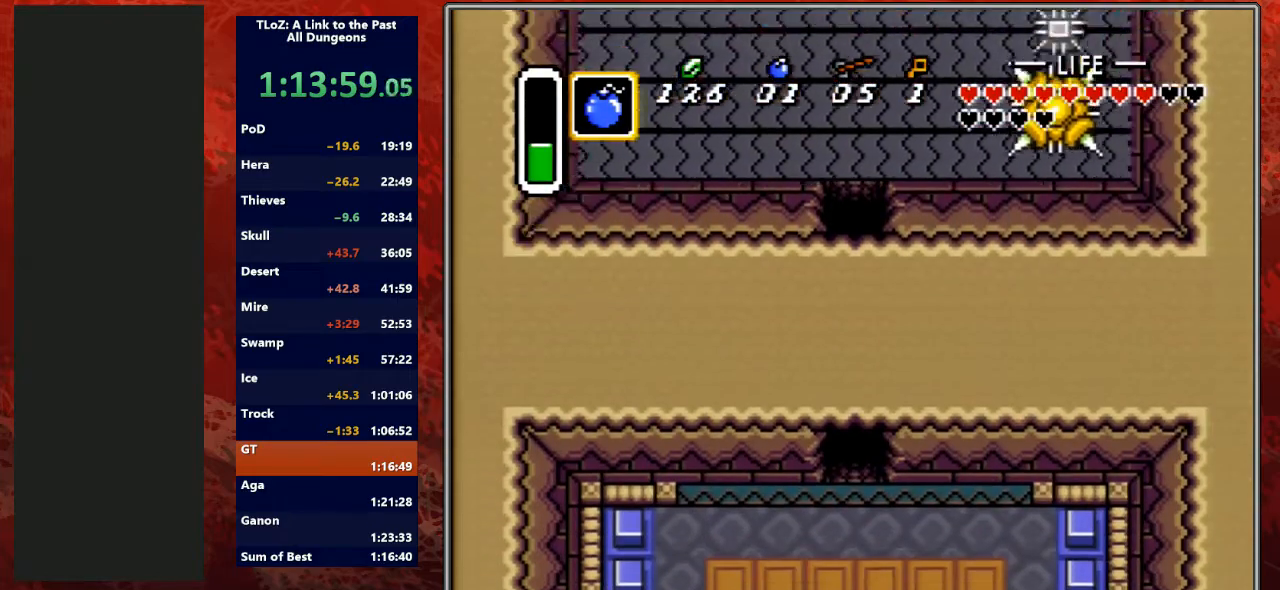
{"buttons": ["DPAD_DOWN", "DPAD_RIGHT"], "events": [[267, "DPAD_RIGHT", "down"]]}
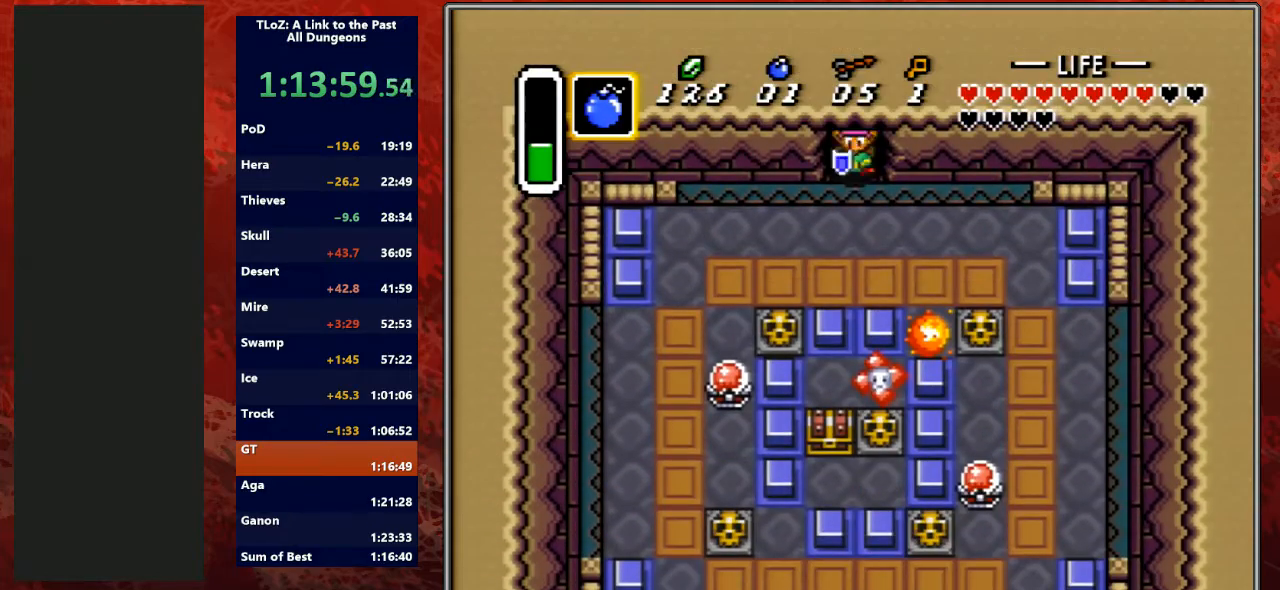
{"buttons": ["DPAD_RIGHT"], "events": [[367, "DPAD_DOWN", "up"]]}
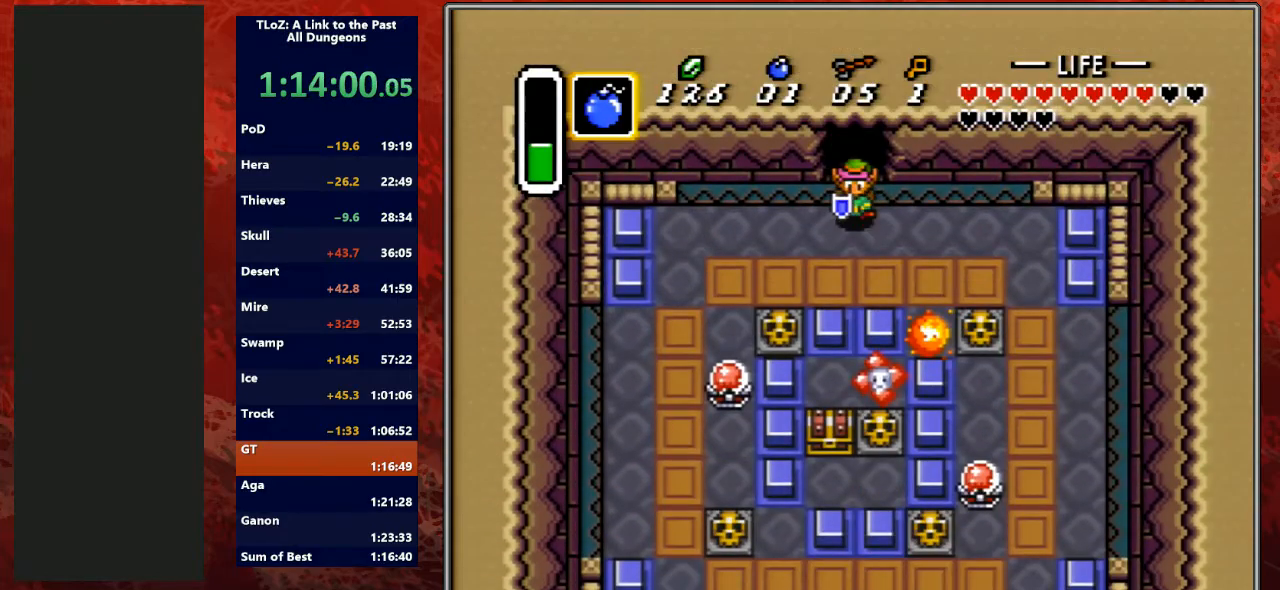
{"buttons": ["DPAD_RIGHT", "START"], "events": [[300, "START", "down"]]}
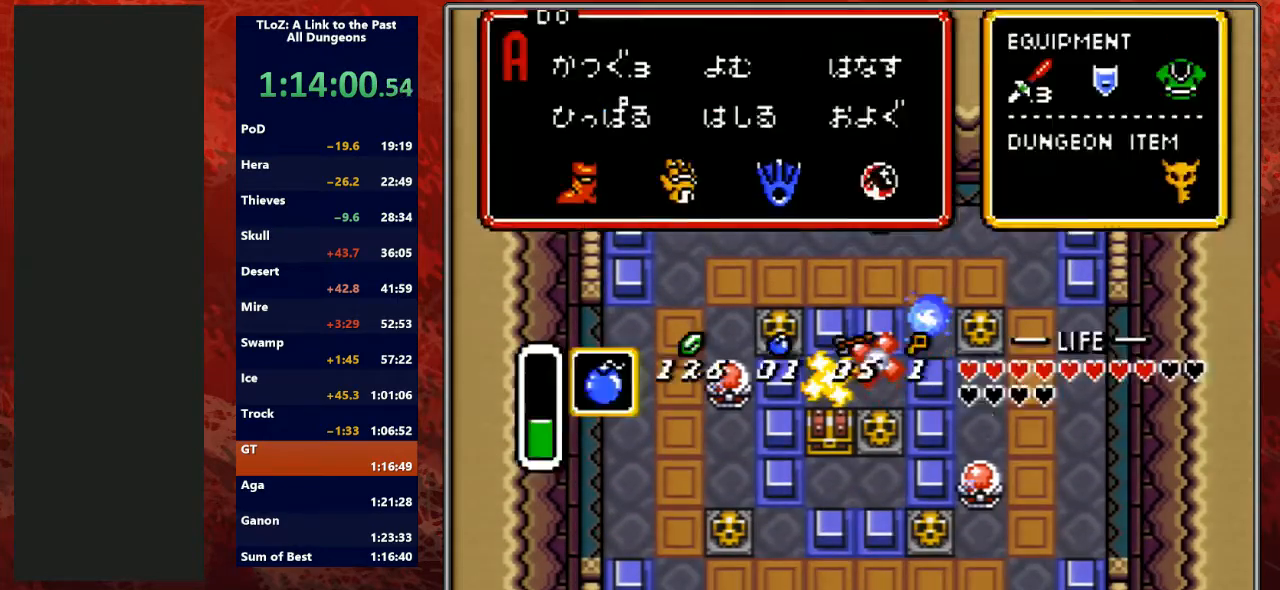
{"buttons": [], "events": [[33, "START", "up"], [67, "DPAD_RIGHT", "up"]]}
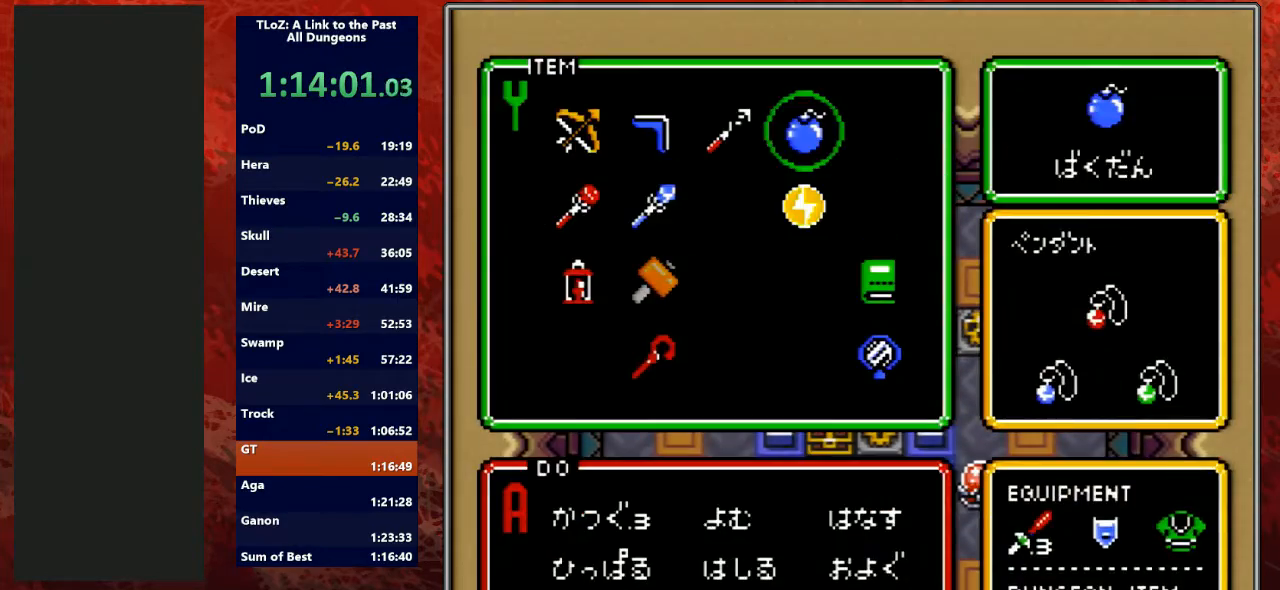
{"buttons": ["DPAD_RIGHT"], "events": [[133, "DPAD_LEFT", "down"], [200, "DPAD_LEFT", "up"], [200, "START", "down"], [400, "START", "up"], [500, "DPAD_RIGHT", "down"]]}
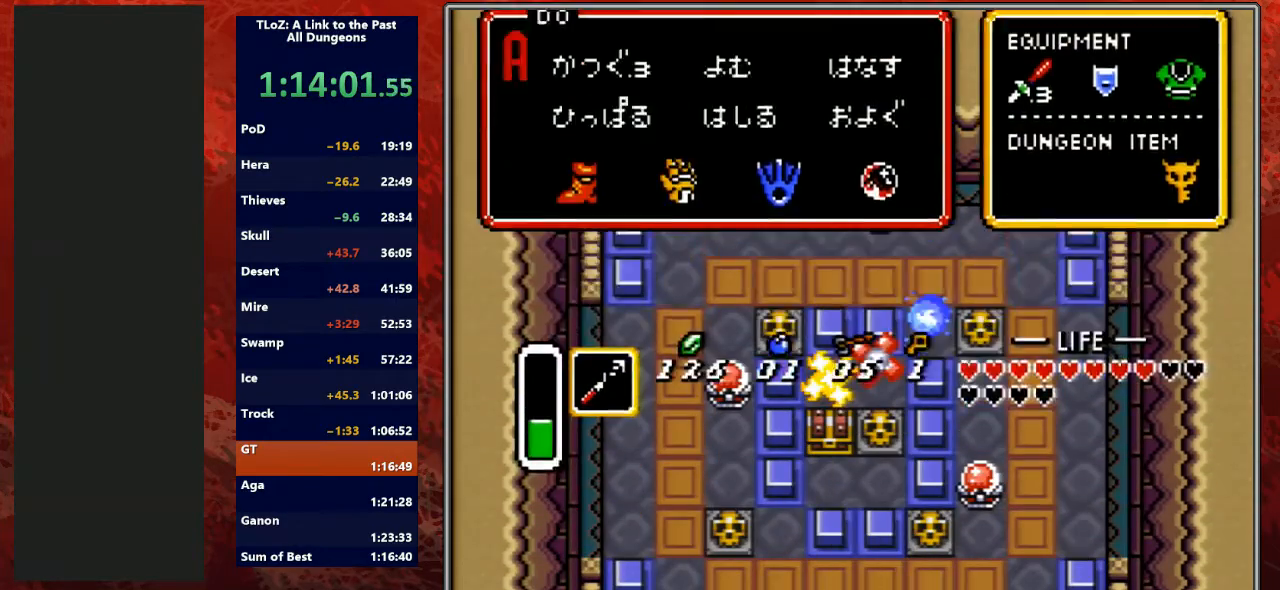
{"buttons": ["DPAD_RIGHT"], "events": []}
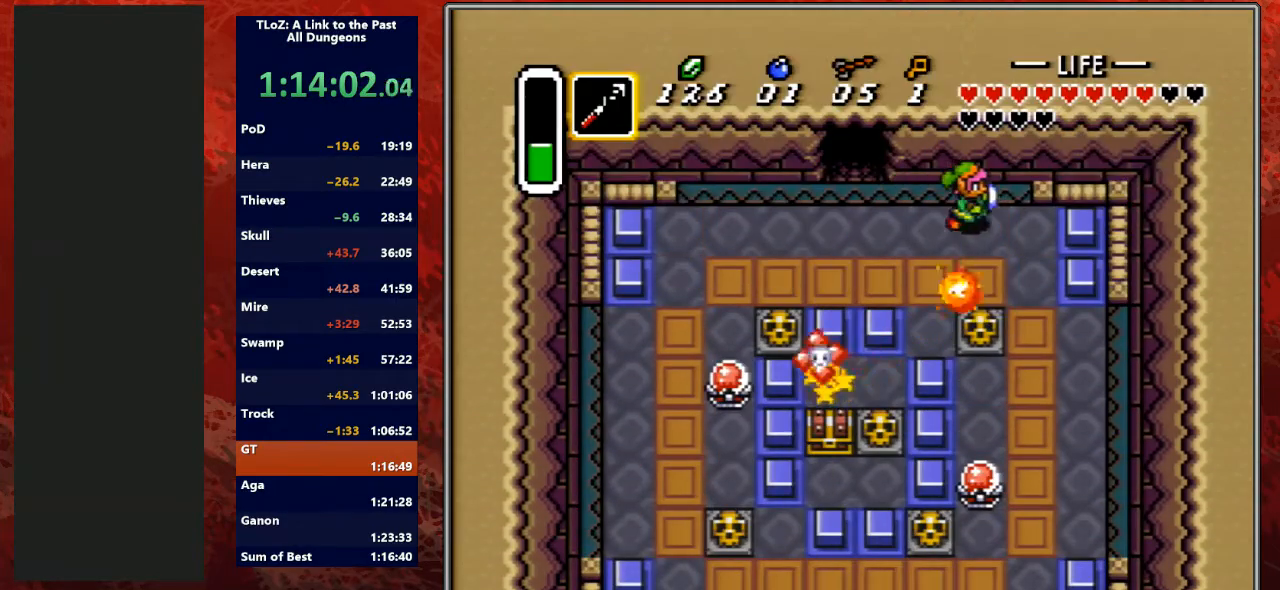
{"buttons": ["DPAD_DOWN", "DPAD_RIGHT"], "events": [[33, "DPAD_RIGHT", "up"], [400, "DPAD_RIGHT", "down"], [500, "DPAD_DOWN", "down"]]}
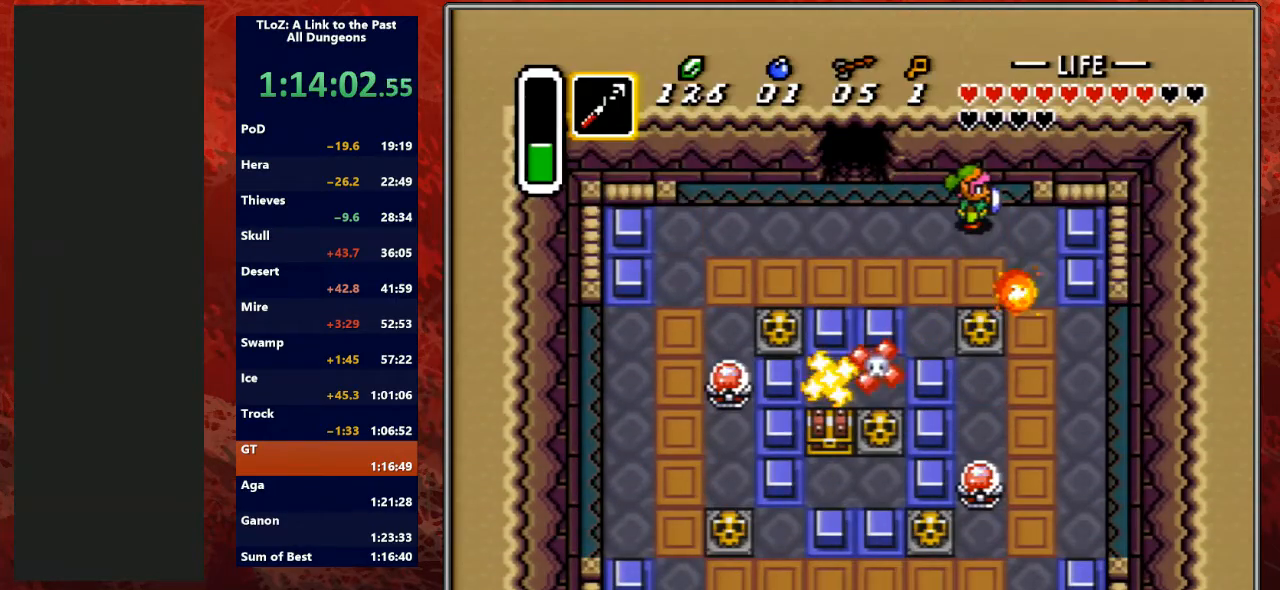
{"buttons": ["DPAD_DOWN", "DPAD_RIGHT"], "events": [[167, "DPAD_DOWN", "up"], [267, "DPAD_DOWN", "down"]]}
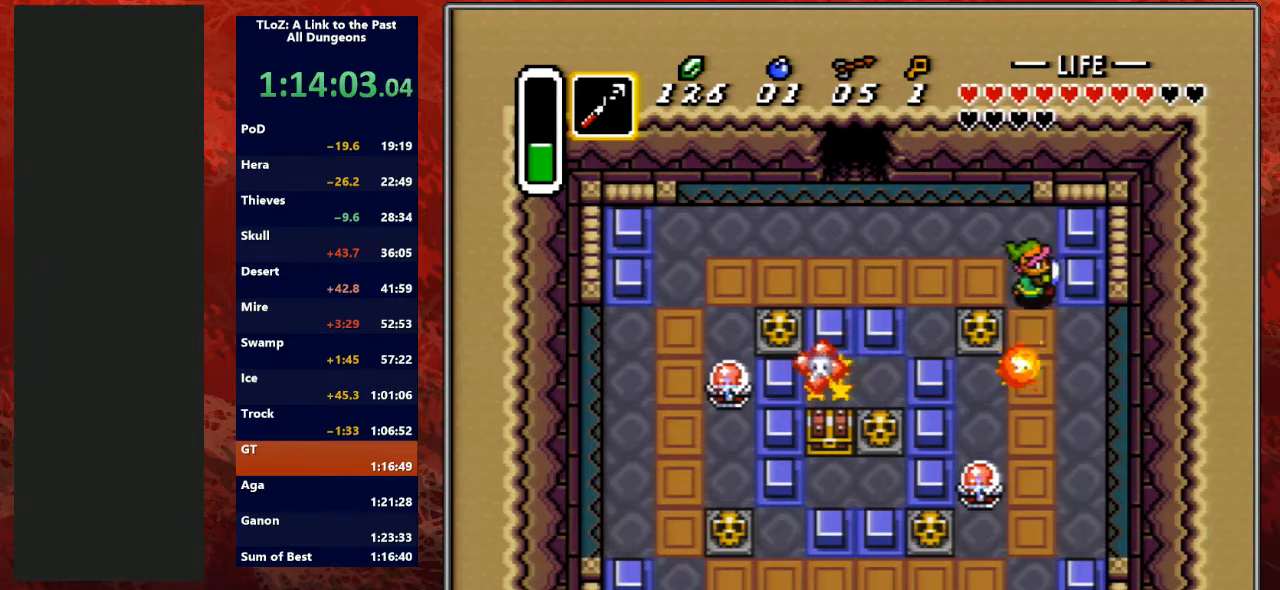
{"buttons": ["DPAD_DOWN"], "events": [[367, "DPAD_RIGHT", "up"]]}
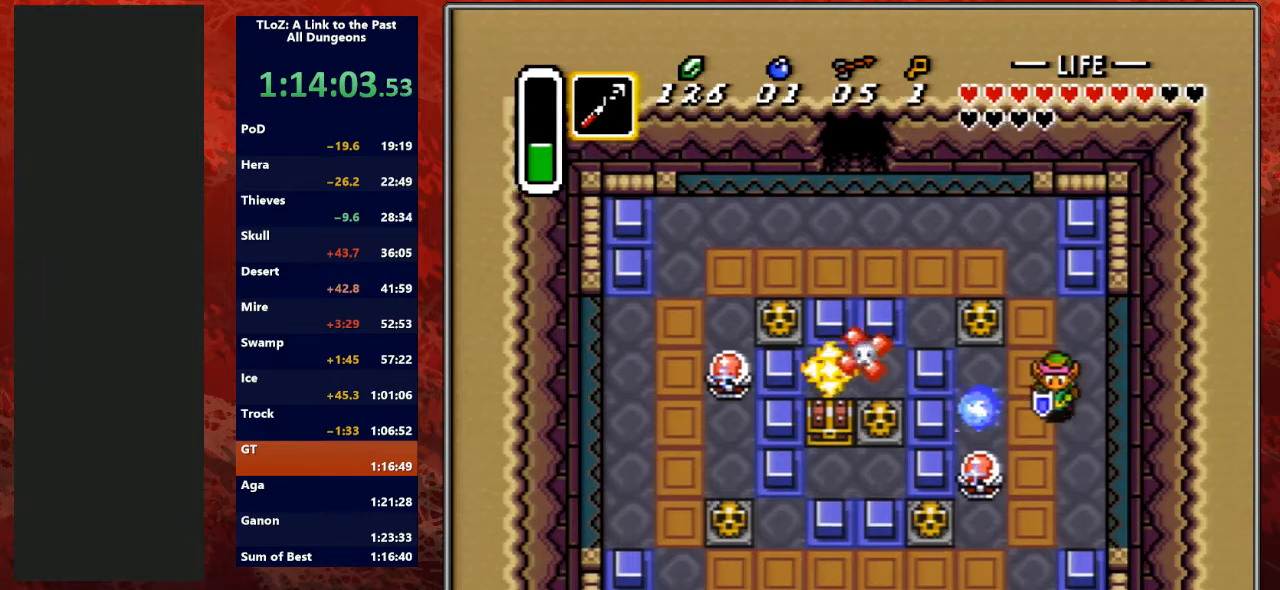
{"buttons": ["DPAD_DOWN"], "events": [[233, "DPAD_DOWN", "up"], [233, "DPAD_LEFT", "down"], [267, "DPAD_DOWN", "down"], [267, "DPAD_LEFT", "up"]]}
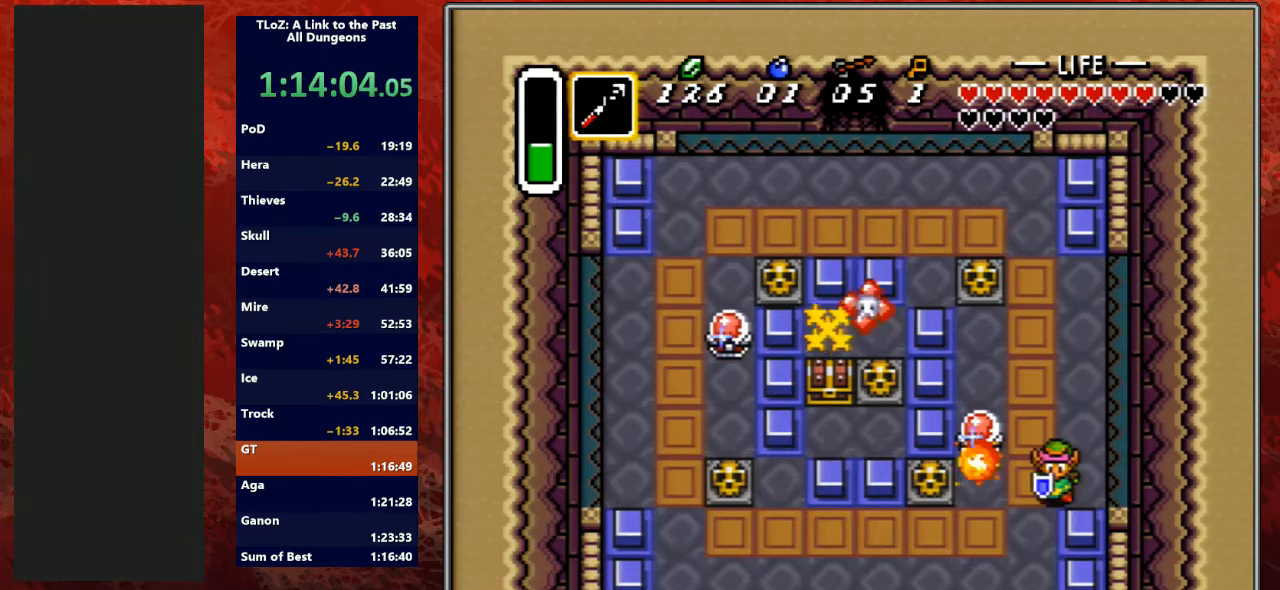
{"buttons": ["DPAD_LEFT"], "events": [[33, "DPAD_DOWN", "up"], [400, "DPAD_LEFT", "down"]]}